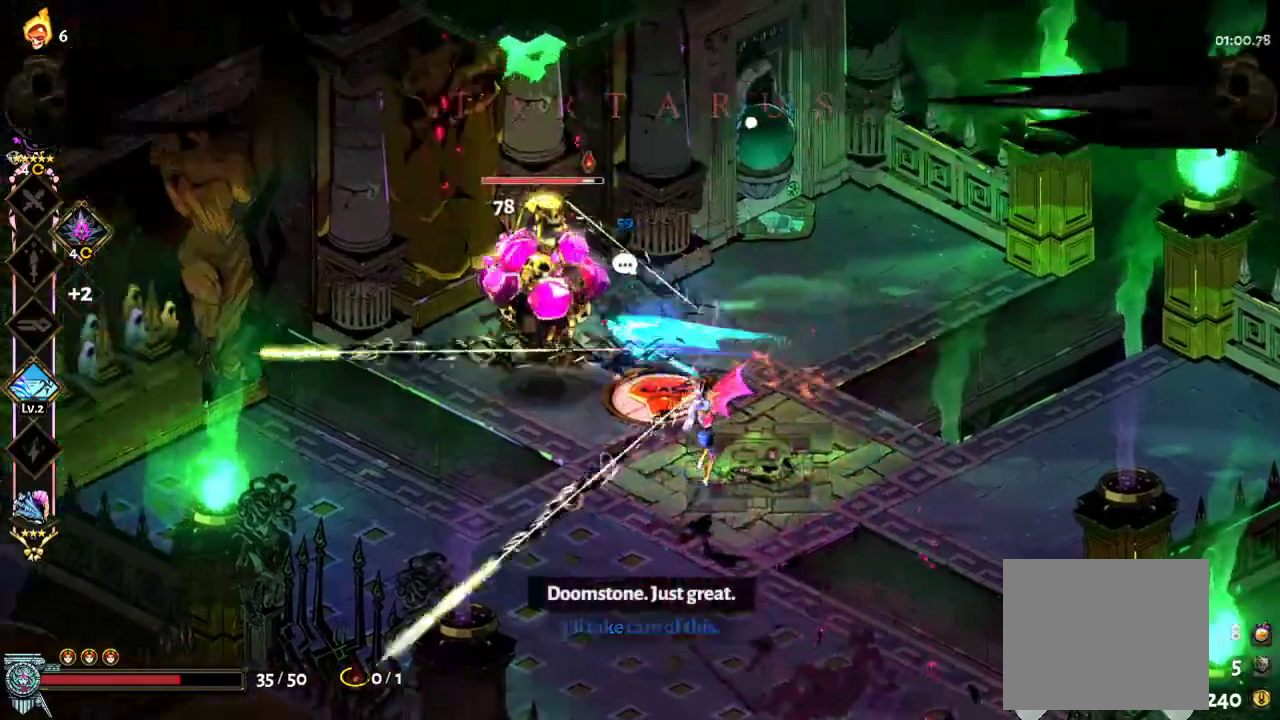
Gameplay with a controller (Xbox layout); each line is a JSON object with the inputs held at the frame after it. "events" lists button and stick changes between this image and that frame as [ms after this image, input, new state], when the widget could be followed in between. Not read: HOME L3 R3.
{"buttons": [], "left_stick": "left", "right_stick": "center", "events": [[33, "A", "up"], [33, "B", "up"], [33, "R1", "up"], [33, "X", "up"], [67, "Y", "up"], [467, "R2", "up"]]}
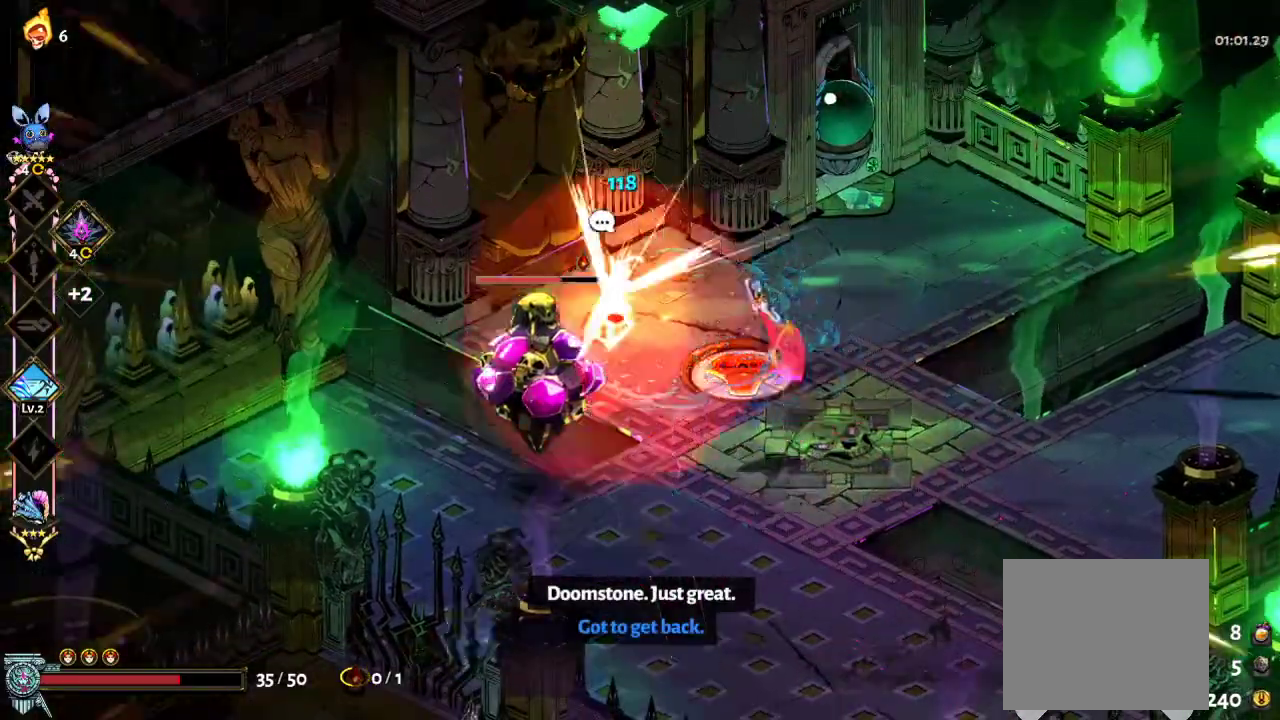
{"buttons": ["R2"], "left_stick": "right", "right_stick": "center", "events": [[33, "A", "down"], [167, "R2", "down"], [167, "left_stick", "down-left"], [267, "A", "up"], [367, "left_stick", "down-right"], [433, "left_stick", "right"]]}
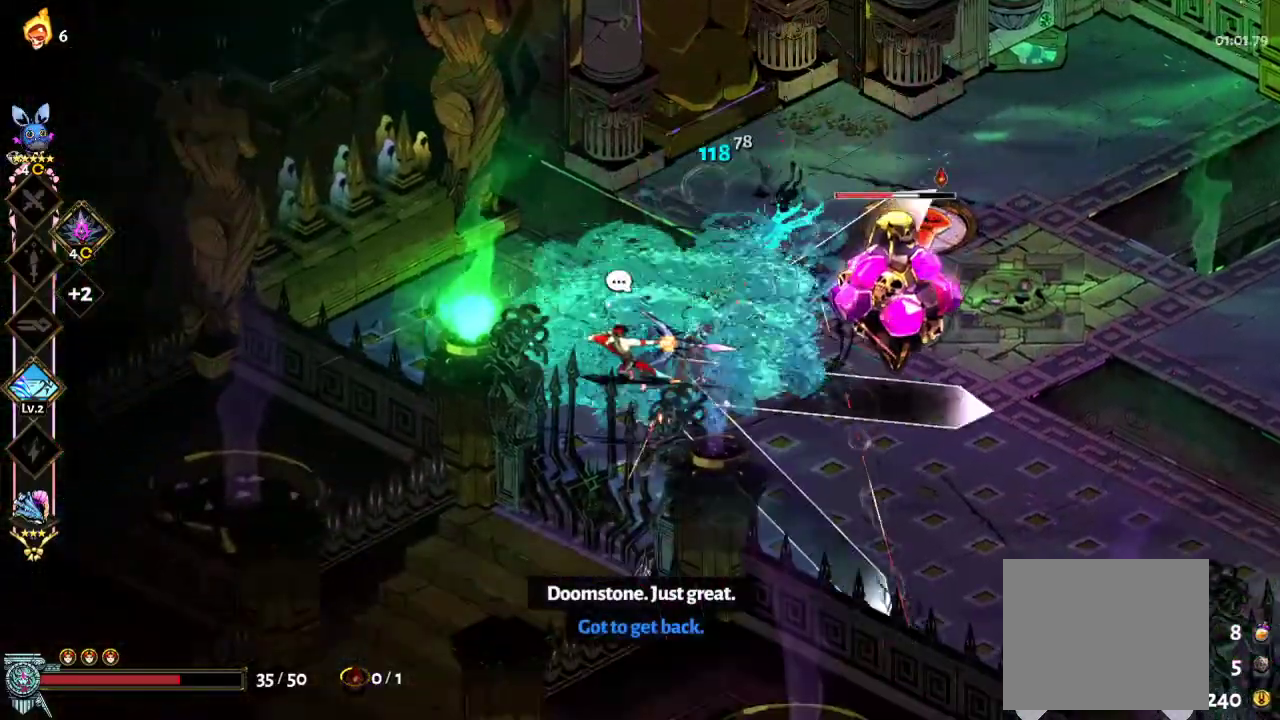
{"buttons": ["R2"], "left_stick": "right", "right_stick": "center", "events": [[200, "R2", "up"], [233, "A", "down"], [433, "A", "up"], [433, "R2", "down"]]}
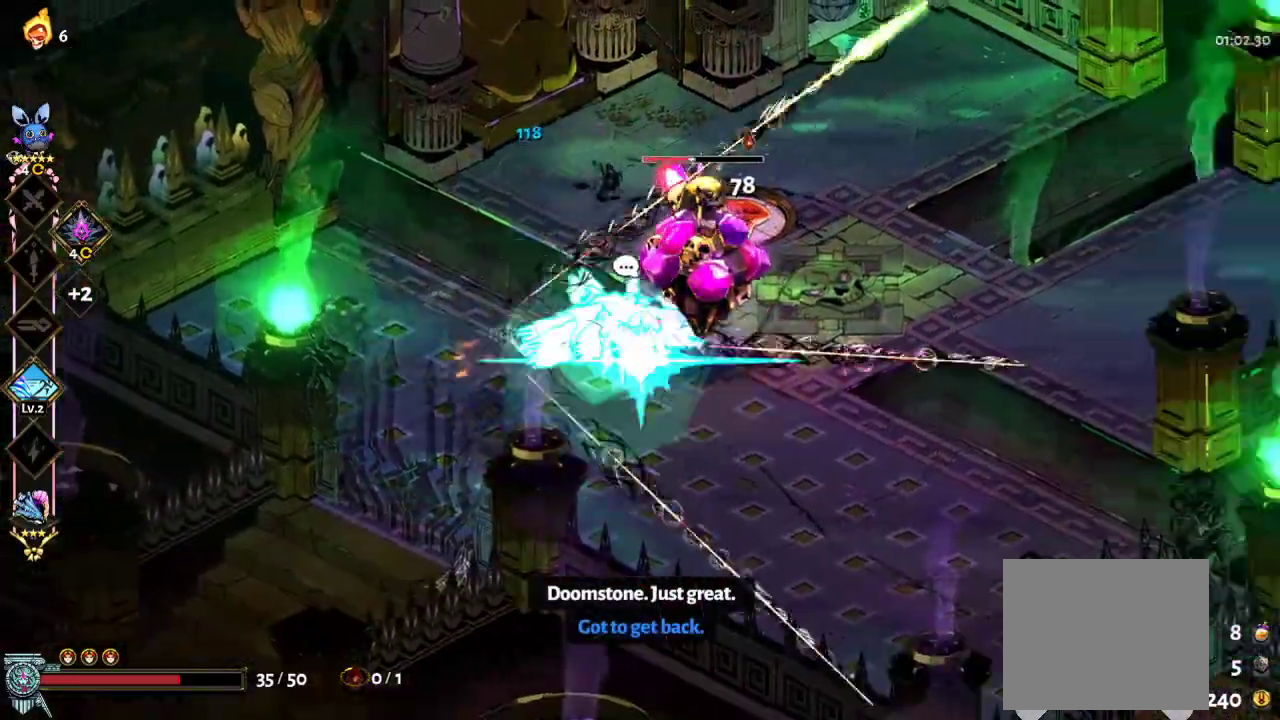
{"buttons": ["A"], "left_stick": "up-right", "right_stick": "center", "events": [[33, "left_stick", "up-right"], [433, "R2", "up"], [467, "A", "down"]]}
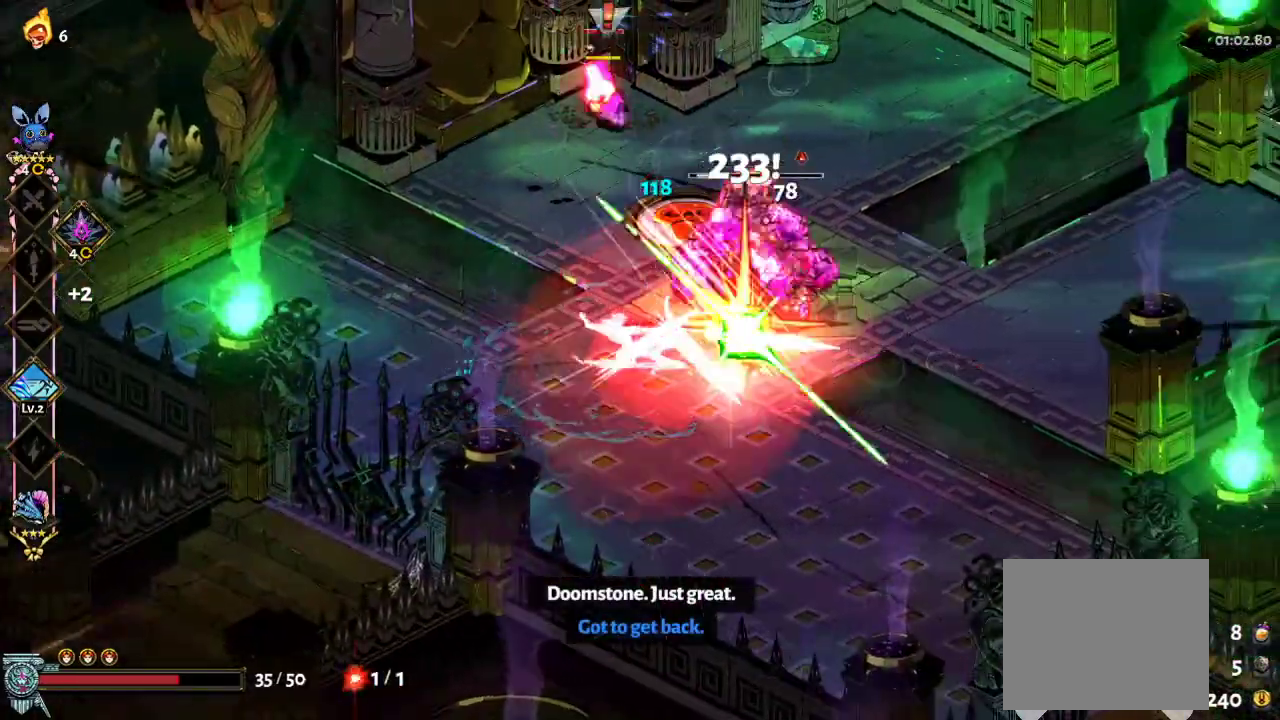
{"buttons": [], "left_stick": "up-right", "right_stick": "center", "events": [[133, "R2", "down"], [167, "A", "up"], [467, "R2", "up"]]}
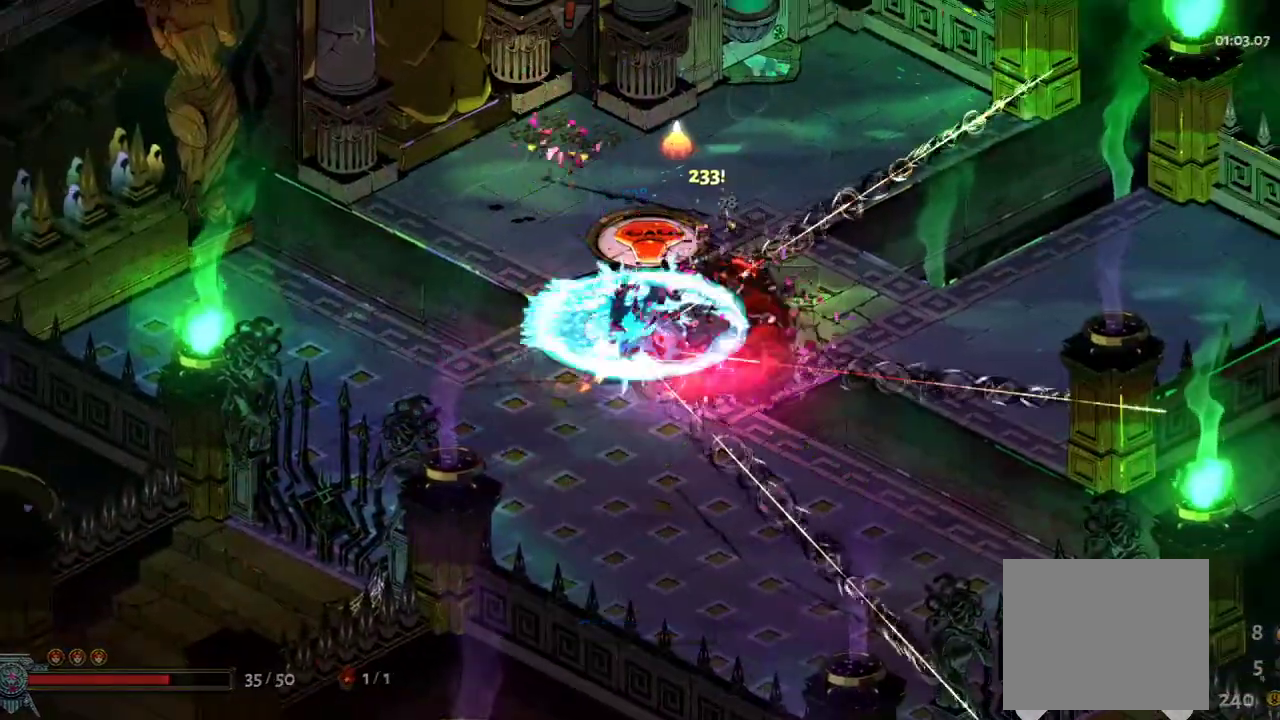
{"buttons": [], "left_stick": "left", "right_stick": "center", "events": [[33, "left_stick", "center"], [467, "left_stick", "left"]]}
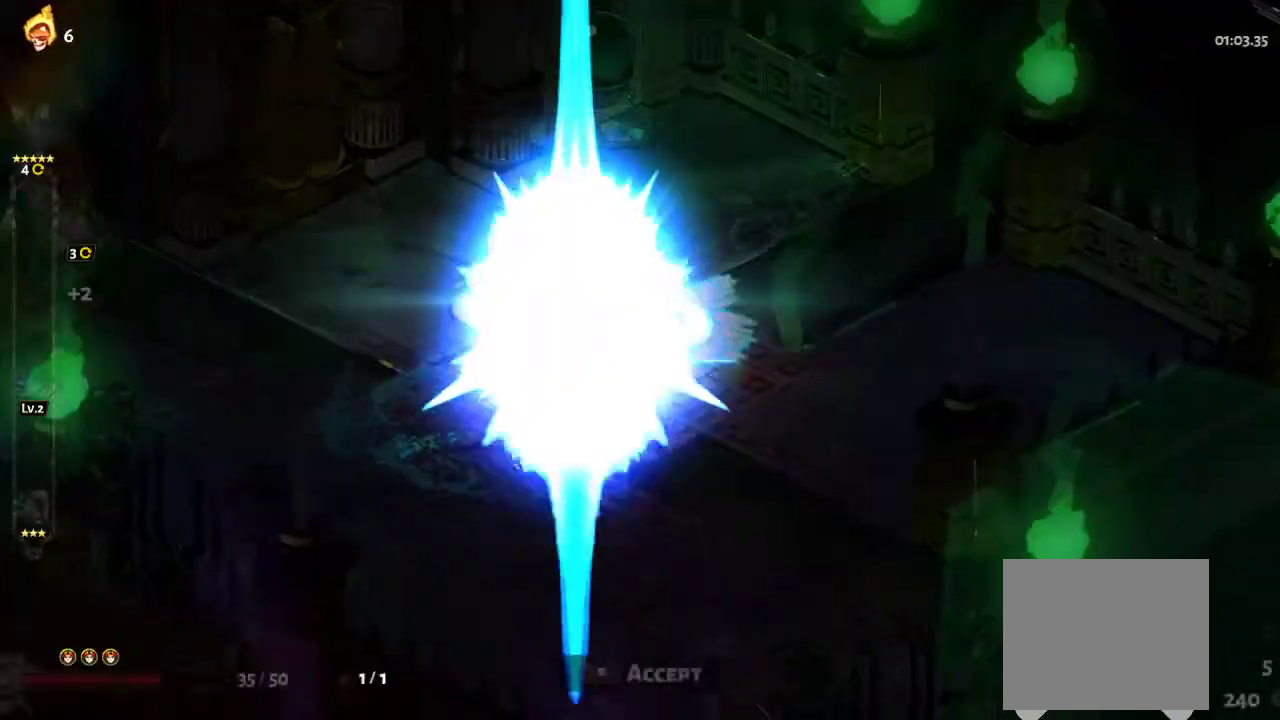
{"buttons": ["R1"], "left_stick": "center", "right_stick": "center", "events": [[100, "left_stick", "down-left"], [267, "left_stick", "center"], [333, "R1", "down"], [400, "R1", "up"], [500, "R1", "down"]]}
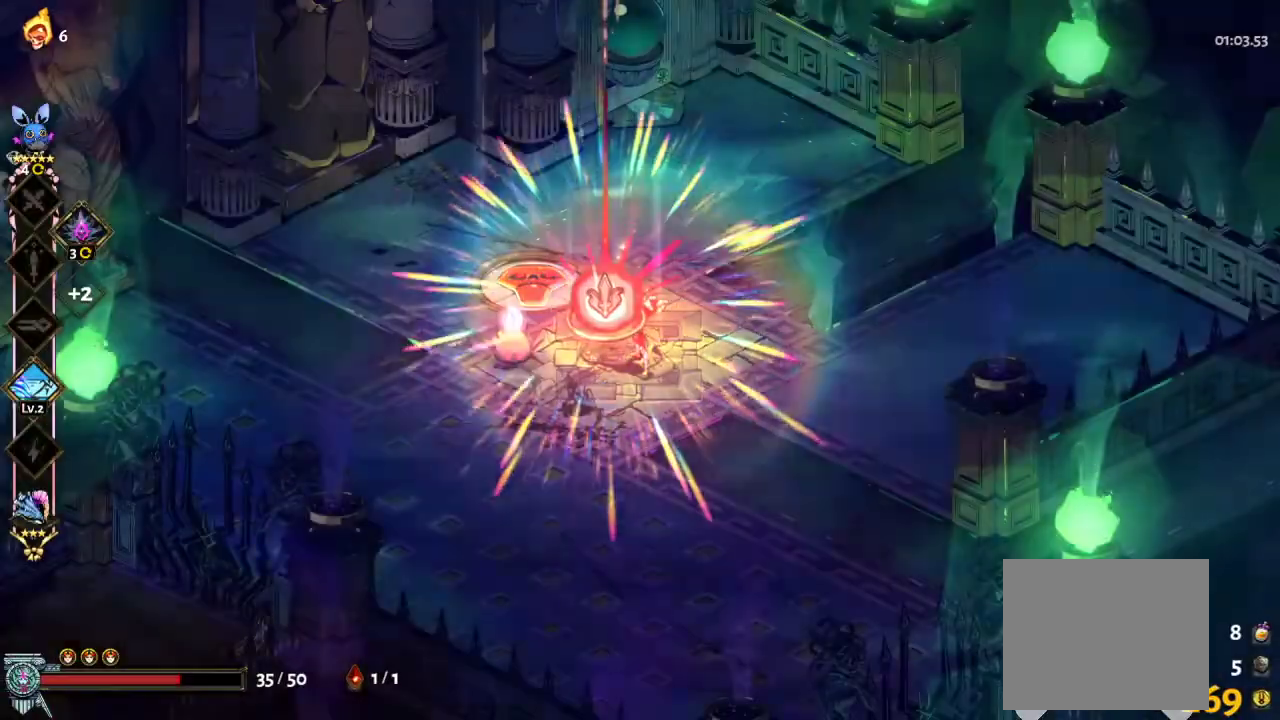
{"buttons": [], "left_stick": "center", "right_stick": "center", "events": [[67, "R1", "up"], [100, "L1", "down"], [100, "L2", "down"], [133, "right_stick", "down"], [333, "right_stick", "center"], [367, "L2", "up"], [400, "L1", "up"]]}
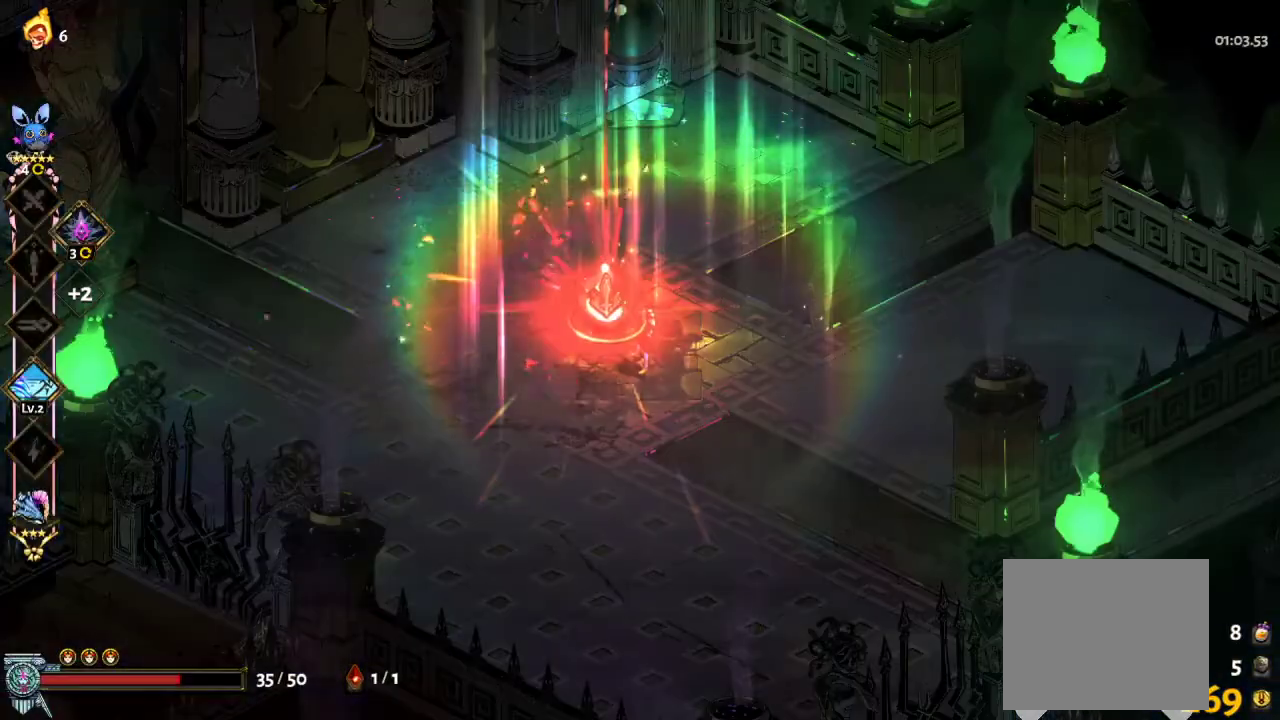
{"buttons": [], "left_stick": "center", "right_stick": "center", "events": []}
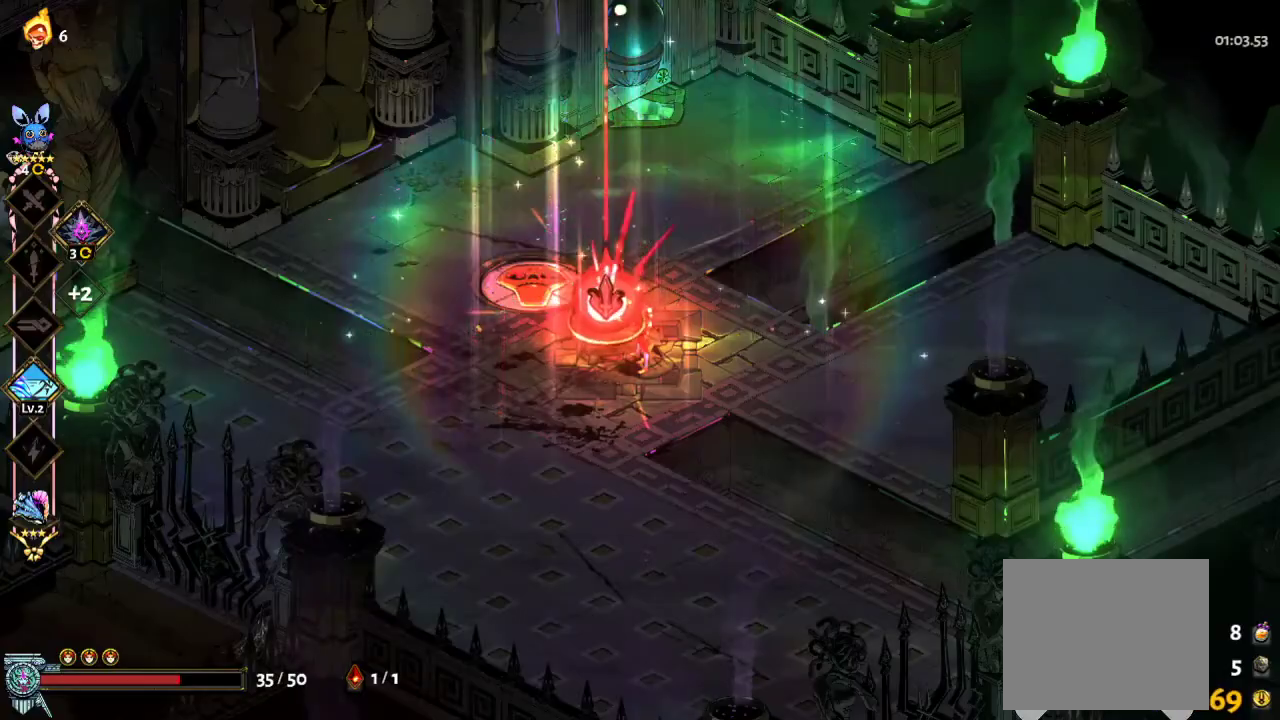
{"buttons": [], "left_stick": "center", "right_stick": "center", "events": []}
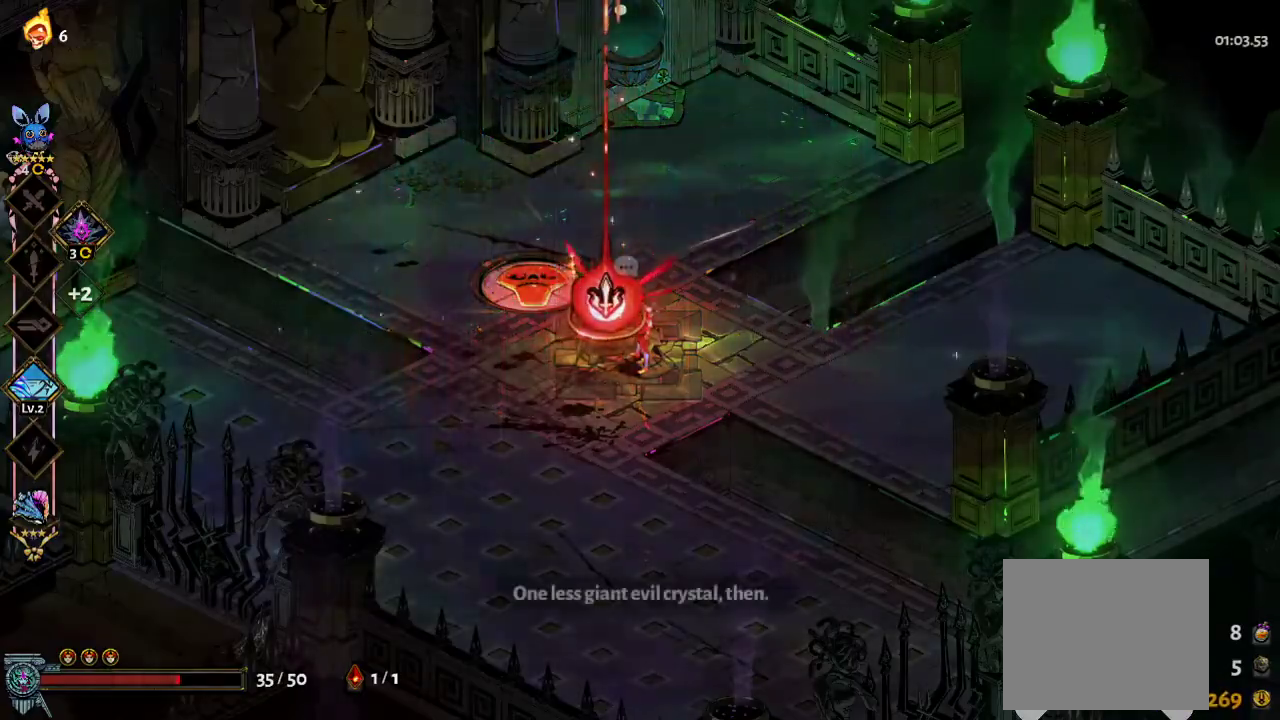
{"buttons": [], "left_stick": "center", "right_stick": "center", "events": [[333, "B", "down"], [433, "B", "up"]]}
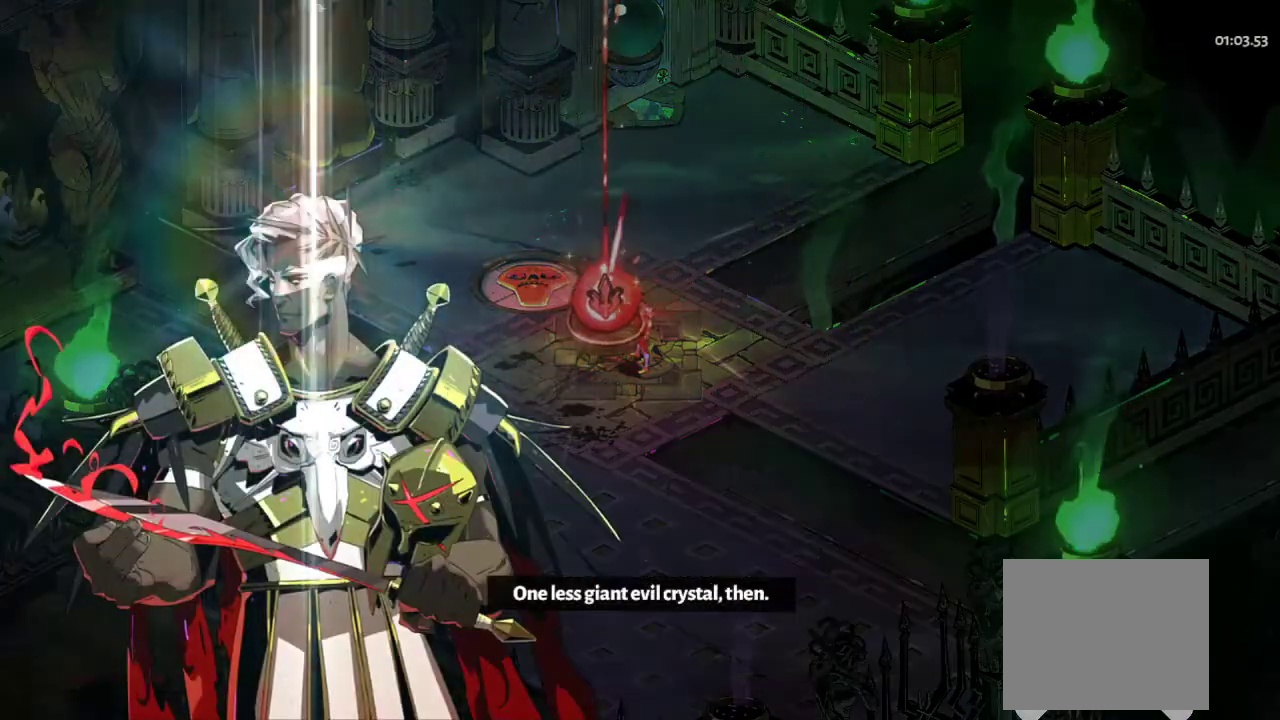
{"buttons": [], "left_stick": "center", "right_stick": "center", "events": []}
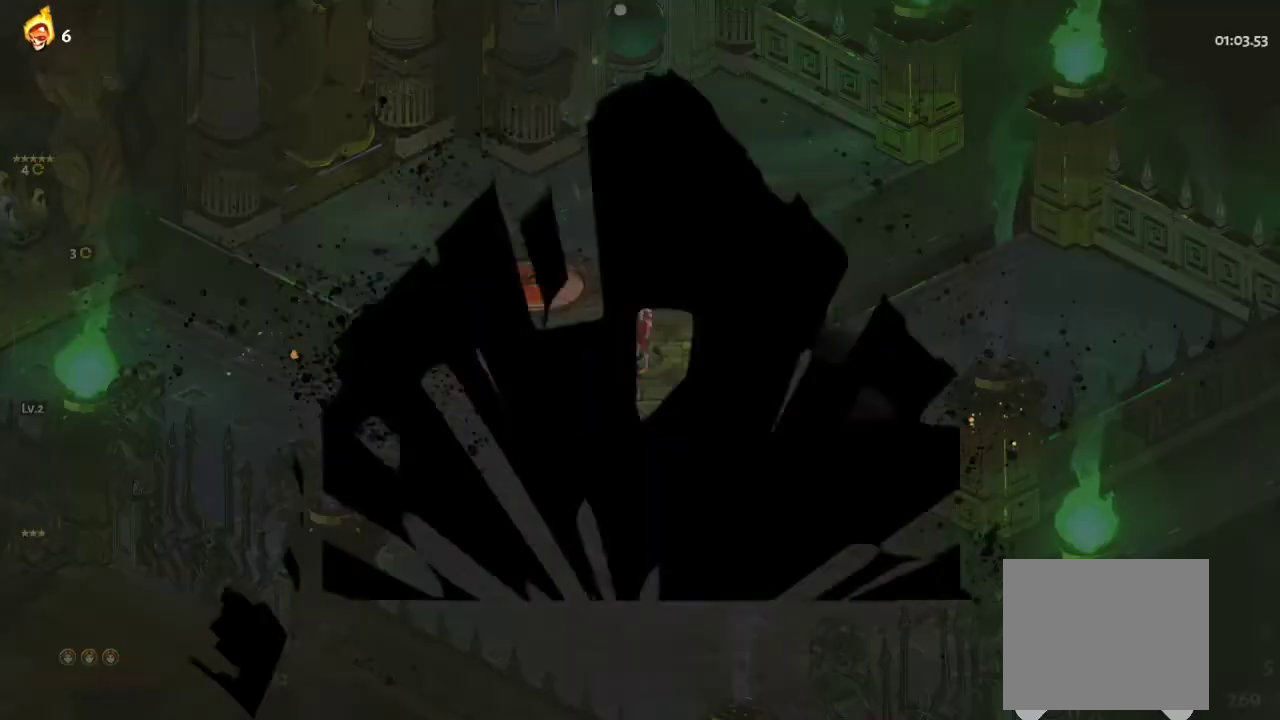
{"buttons": [], "left_stick": "center", "right_stick": "center", "events": []}
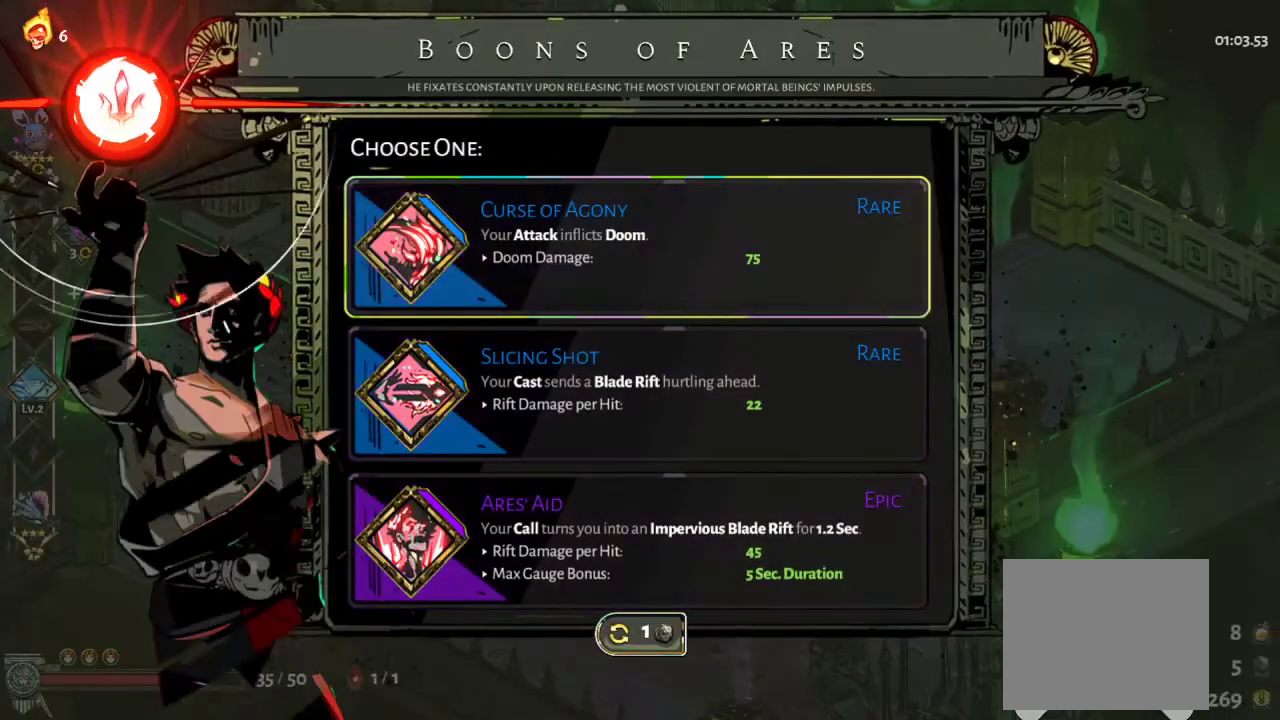
{"buttons": [], "left_stick": "center", "right_stick": "center", "events": []}
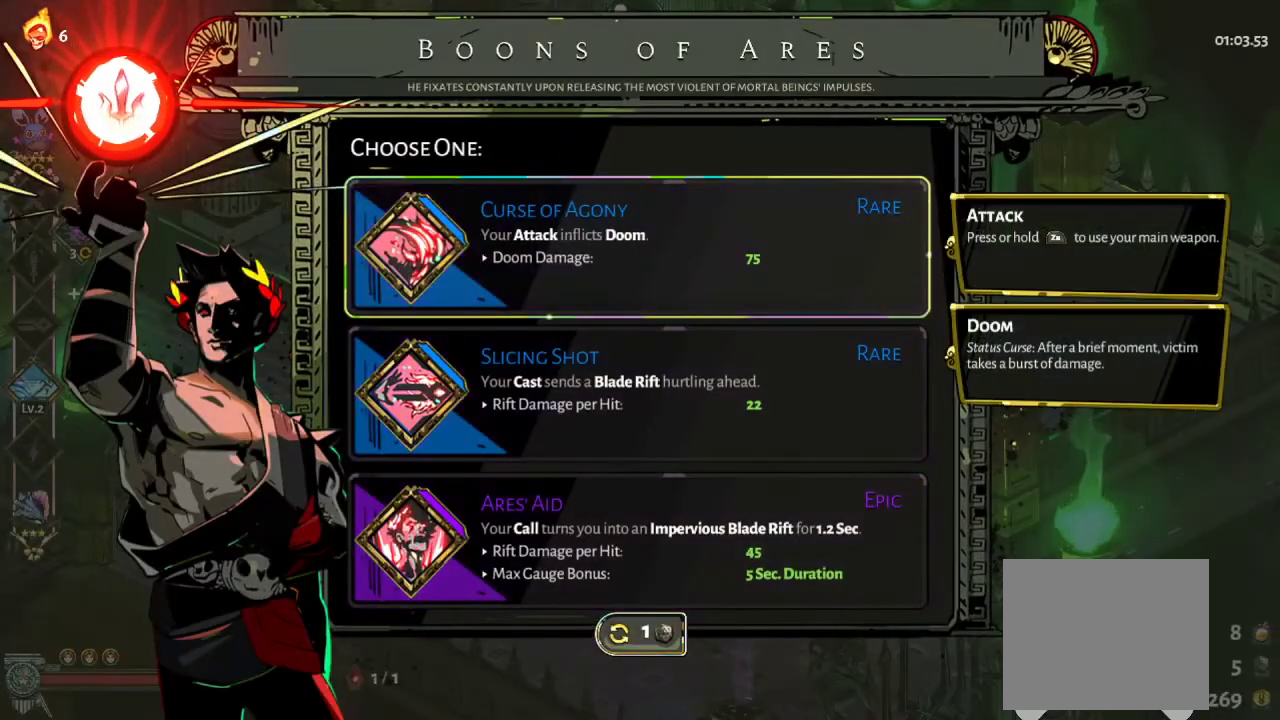
{"buttons": [], "left_stick": "center", "right_stick": "center", "events": []}
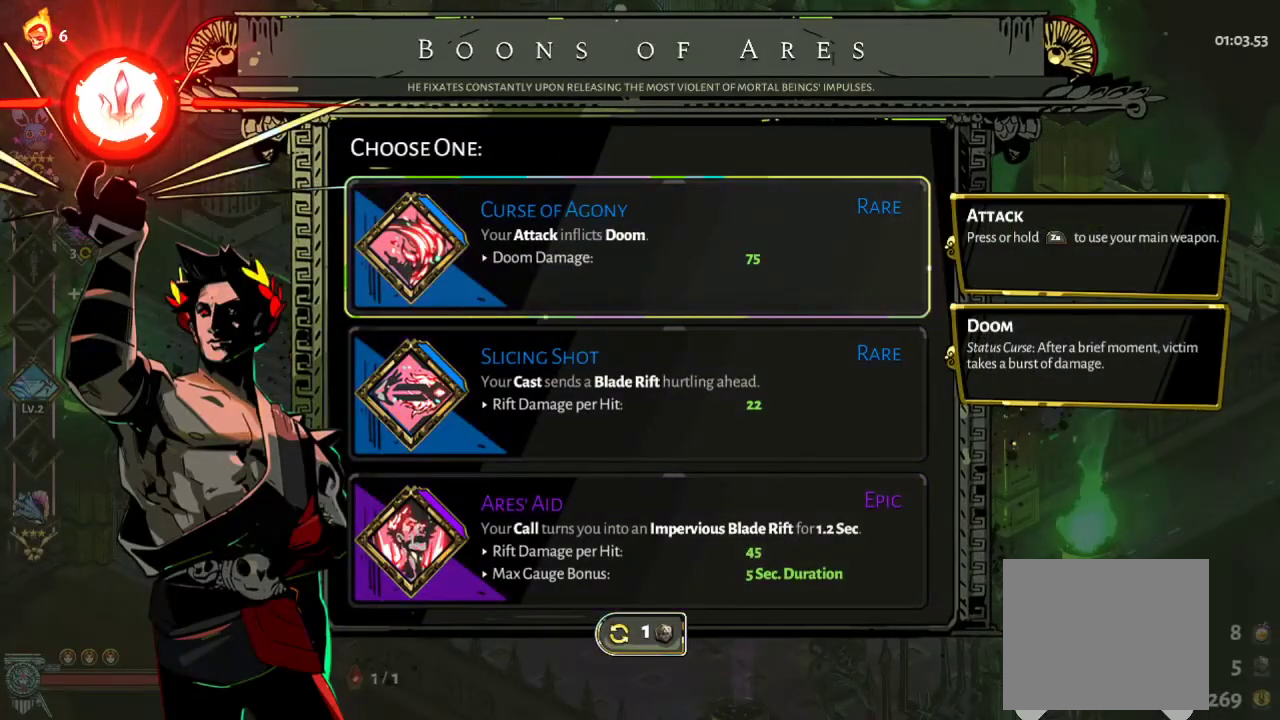
{"buttons": [], "left_stick": "center", "right_stick": "center", "events": []}